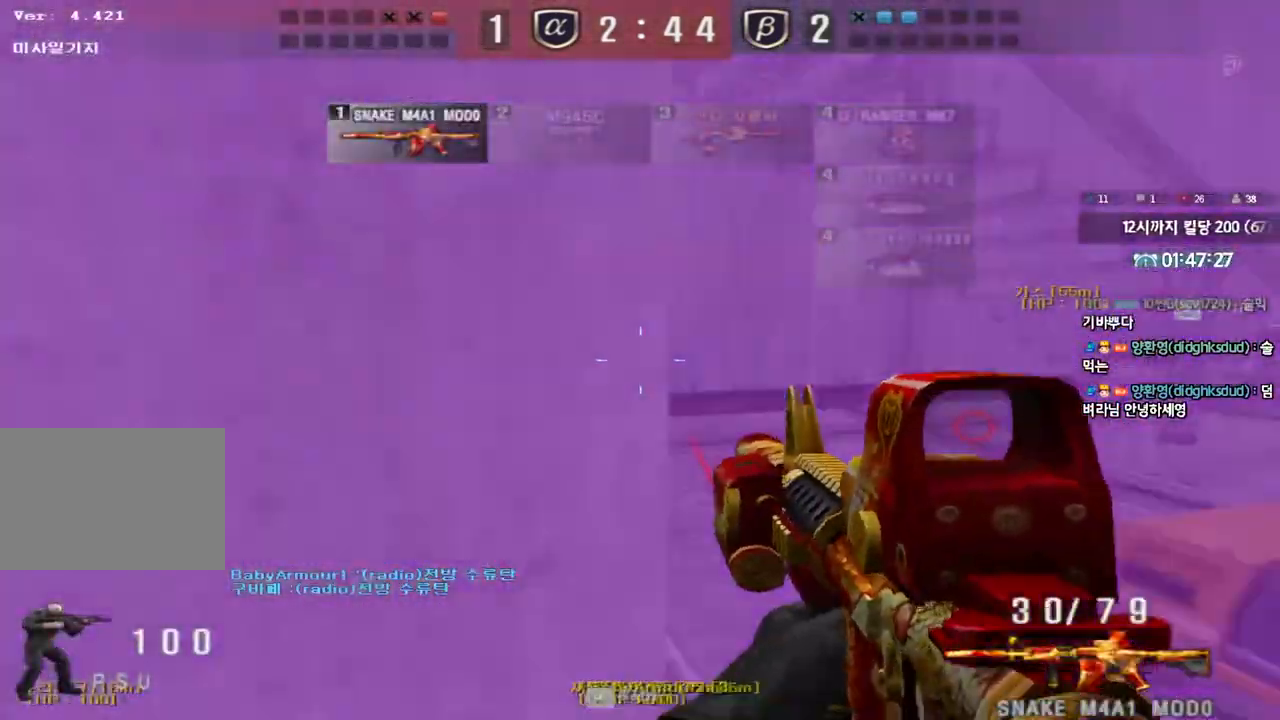
Gameplay with keyboard; each line is a JSON object with the keys held at the frame after it. "events" lists presses ("down") and releases ("up") of "a", "ctrl", "d", "e", "f", "q", "r", "s", "shift", "space", "tab" and "w" between this image and that frame as [ms after this image, input, new state], when the widget could be followed in between. No other keys are recorded. Mouse input is not recorded.
{"keys": ["a", "w"], "events": [[83, "d", "up"], [117, "a", "down"], [283, "ctrl", "down"], [283, "w", "up"], [317, "a", "up"], [383, "ctrl", "up"], [400, "a", "down"], [400, "w", "down"]]}
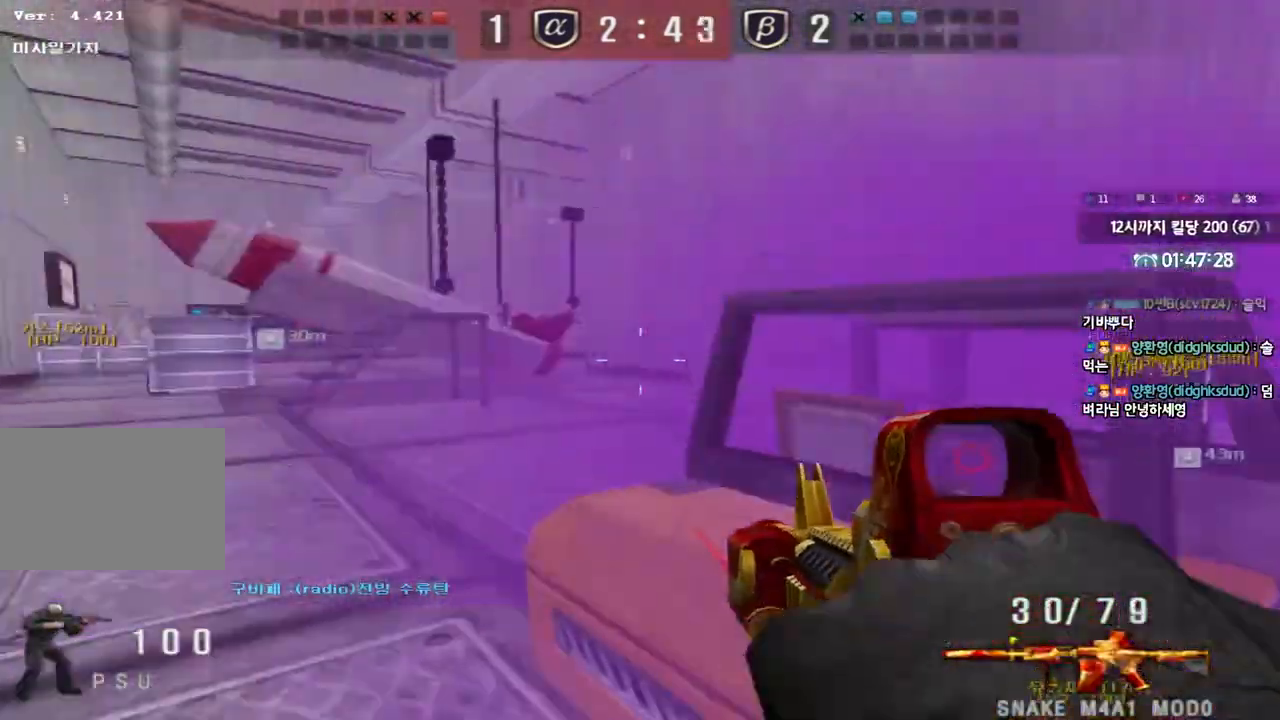
{"keys": ["d", "w"], "events": [[183, "w", "up"], [200, "a", "up"], [200, "ctrl", "down"], [267, "ctrl", "up"], [283, "a", "down"], [283, "w", "down"], [417, "w", "up"], [433, "a", "up"], [450, "ctrl", "down"], [467, "ctrl", "up"], [467, "w", "down"], [500, "d", "down"]]}
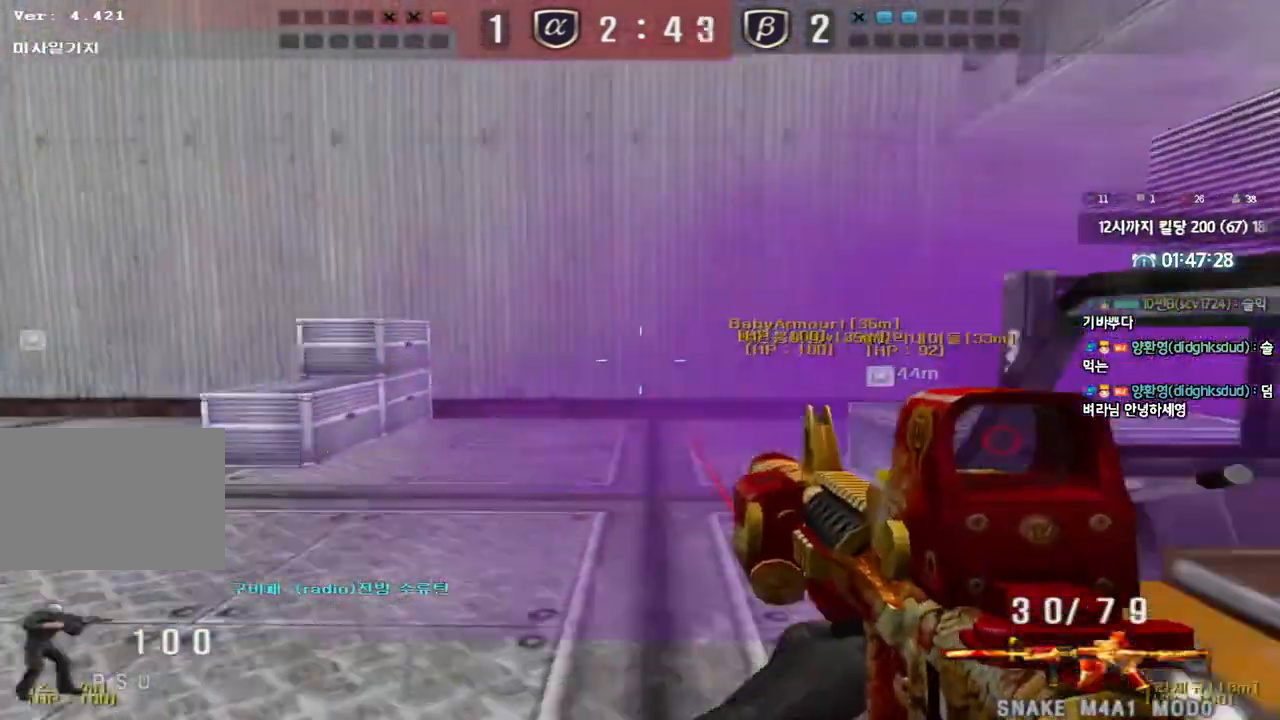
{"keys": ["shift"], "events": [[217, "shift", "down"], [233, "d", "up"], [233, "w", "up"], [283, "space", "down"], [383, "space", "up"]]}
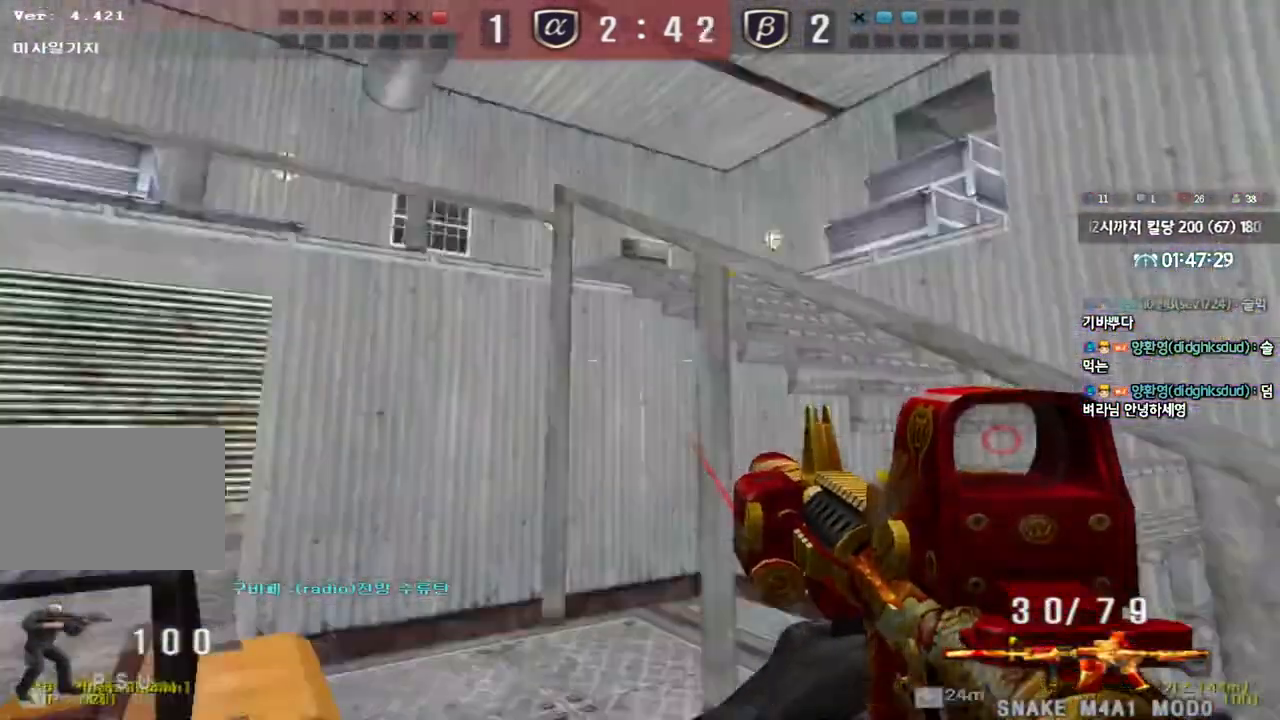
{"keys": ["a", "w"], "events": [[317, "shift", "up"], [367, "a", "down"], [367, "w", "down"]]}
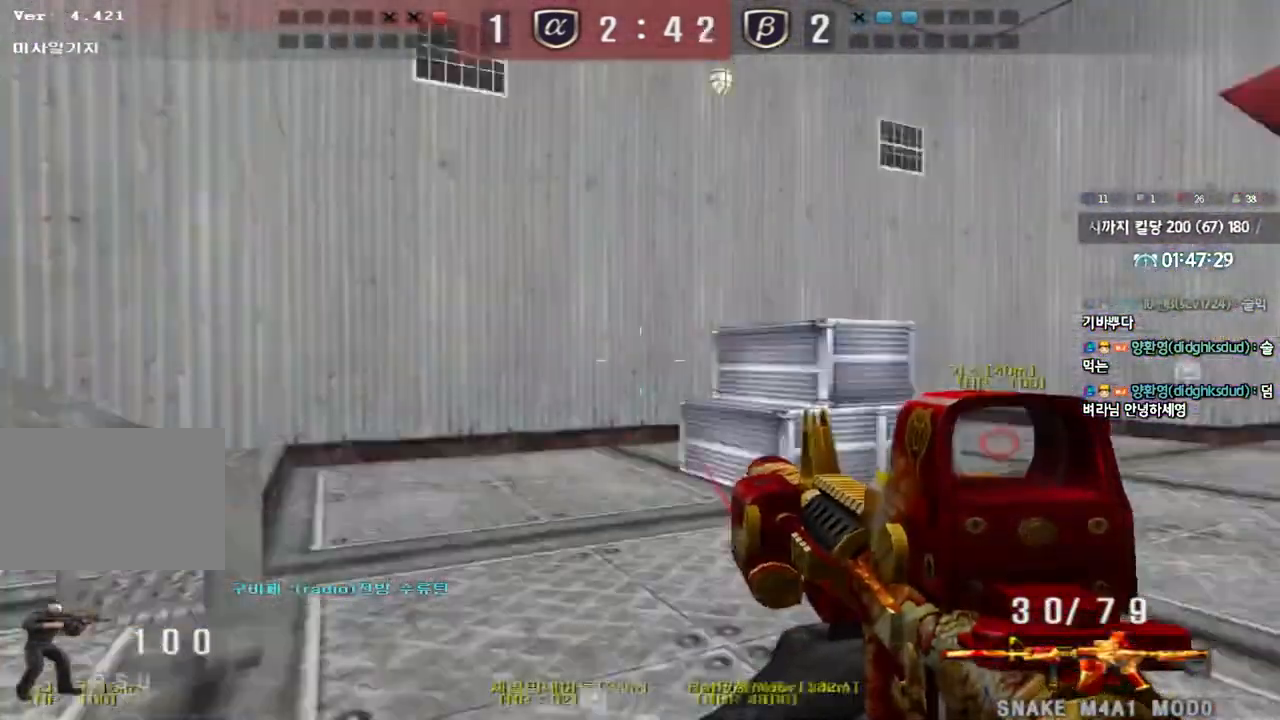
{"keys": ["ctrl"], "events": [[117, "w", "up"], [133, "a", "up"], [133, "ctrl", "down"], [133, "d", "down"], [200, "ctrl", "up"], [200, "w", "down"], [467, "ctrl", "down"], [483, "d", "up"], [500, "w", "up"]]}
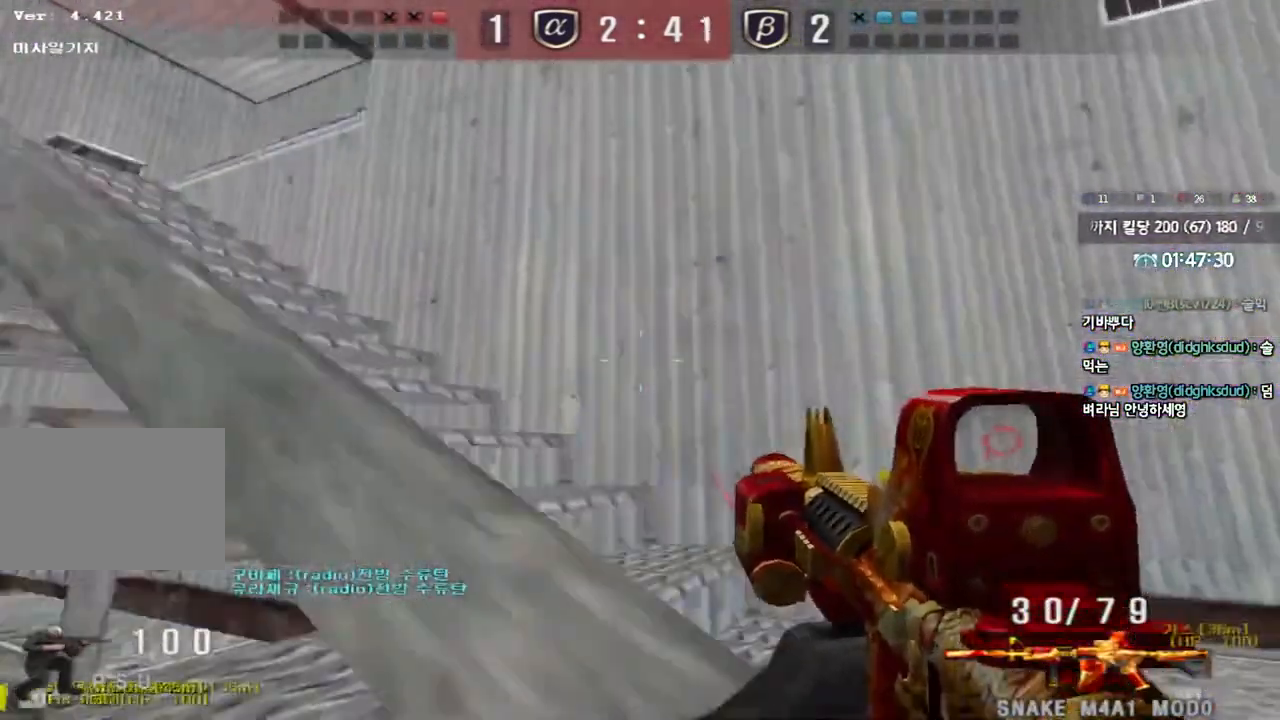
{"keys": ["d"], "events": [[50, "ctrl", "up"], [83, "d", "down"], [83, "w", "down"], [400, "ctrl", "down"], [400, "d", "up"], [400, "w", "up"], [483, "ctrl", "up"], [483, "d", "down"]]}
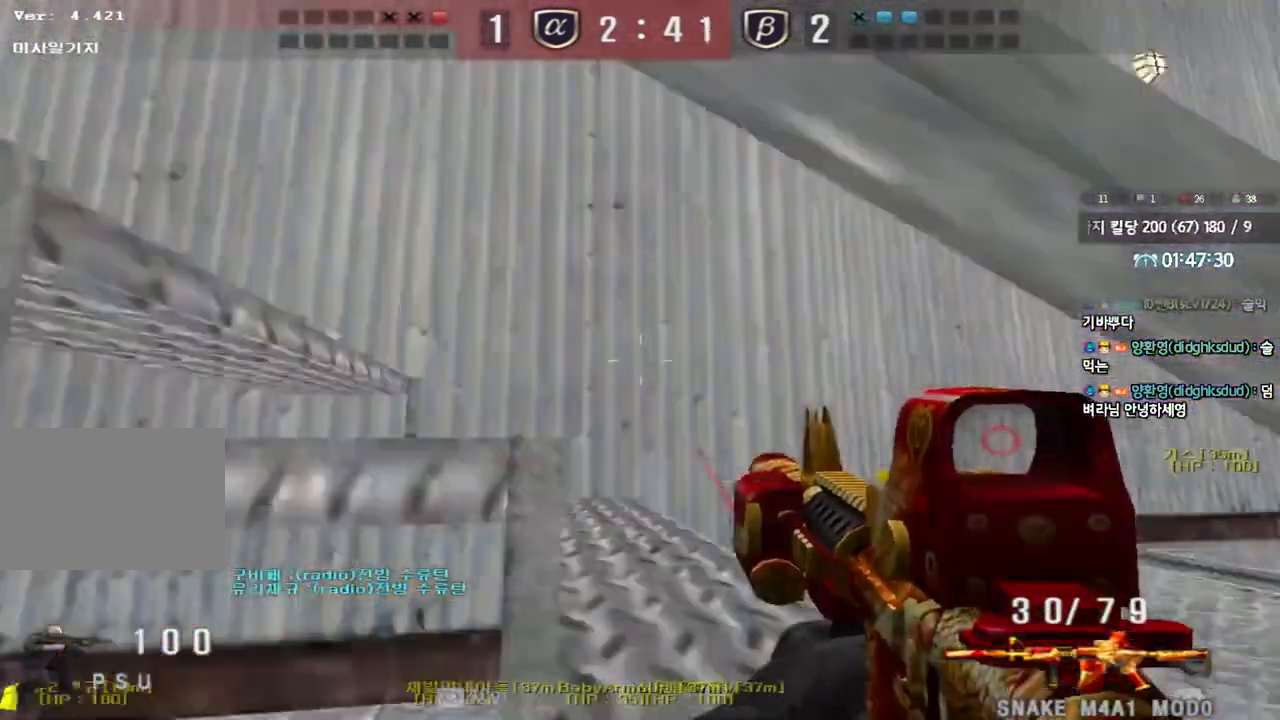
{"keys": ["d", "w"], "events": [[33, "w", "down"], [350, "ctrl", "down"], [367, "d", "up"], [383, "w", "up"], [433, "ctrl", "up"], [450, "d", "down"], [450, "w", "down"]]}
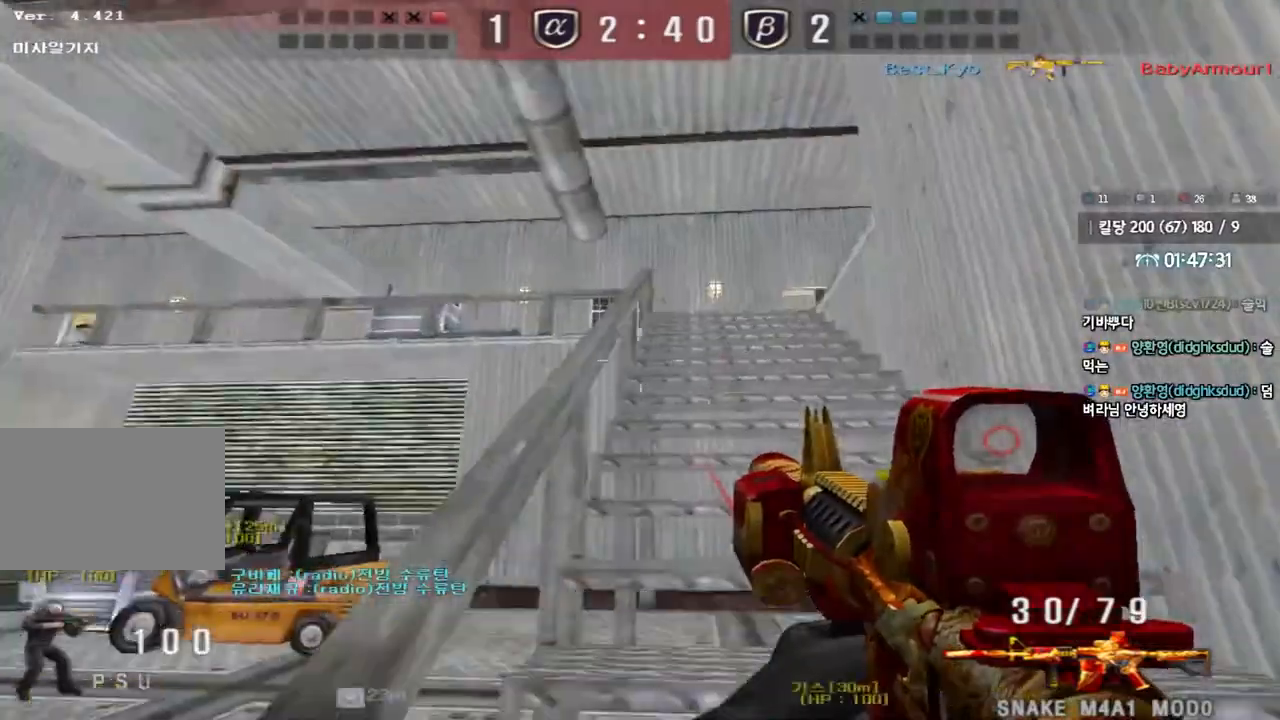
{"keys": ["a", "w"], "events": [[150, "ctrl", "down"], [183, "d", "up"], [183, "w", "up"], [250, "ctrl", "up"], [250, "w", "down"], [283, "a", "down"]]}
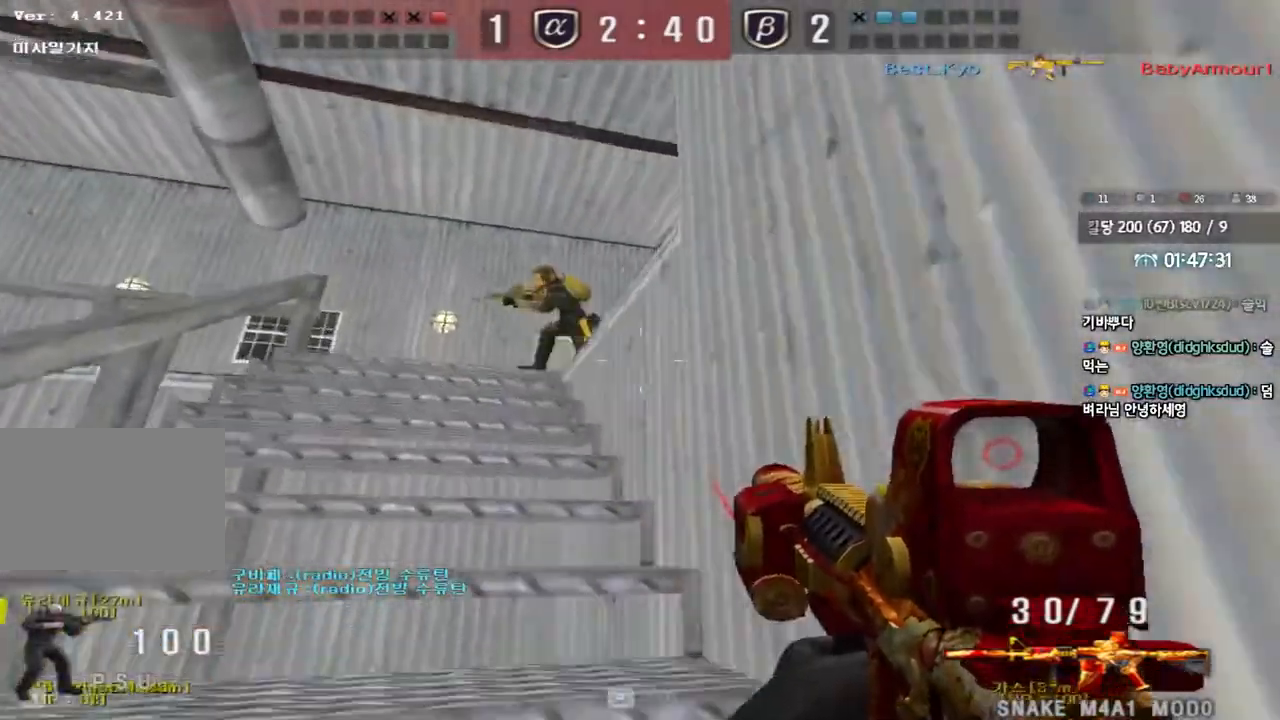
{"keys": ["ctrl"], "events": [[33, "ctrl", "down"], [33, "w", "up"], [50, "a", "up"], [100, "ctrl", "up"], [133, "w", "down"], [167, "a", "down"], [250, "w", "up"], [267, "a", "up"], [283, "ctrl", "down"], [350, "w", "down"], [367, "d", "down"], [450, "w", "up"], [483, "d", "up"]]}
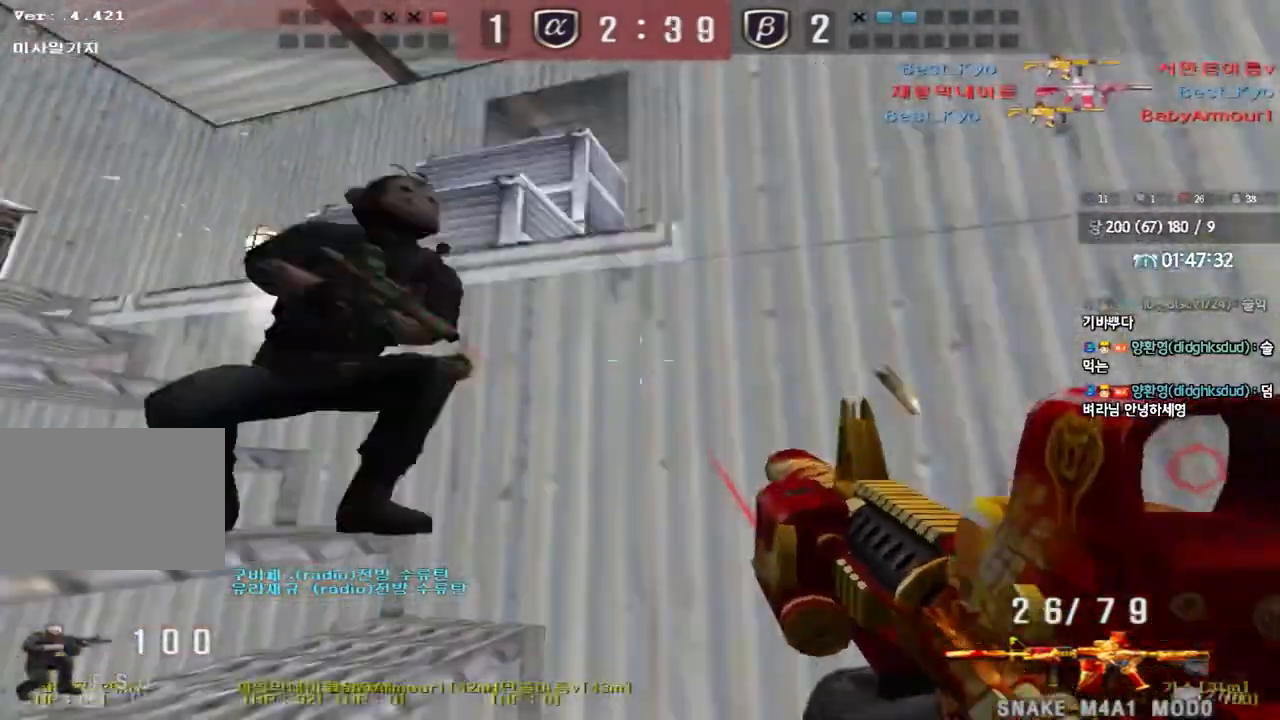
{"keys": ["a", "ctrl"], "events": [[500, "a", "down"]]}
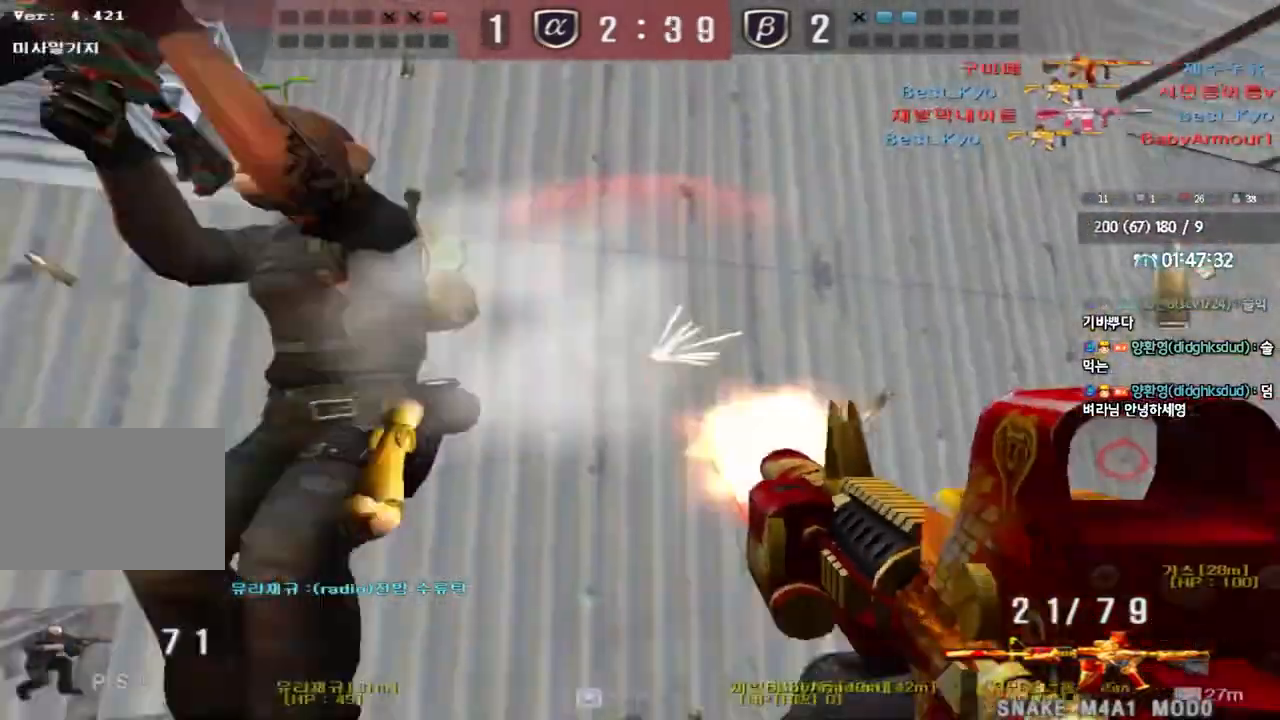
{"keys": ["a", "w"], "events": [[17, "w", "down"], [83, "ctrl", "up"], [183, "ctrl", "down"], [317, "ctrl", "up"]]}
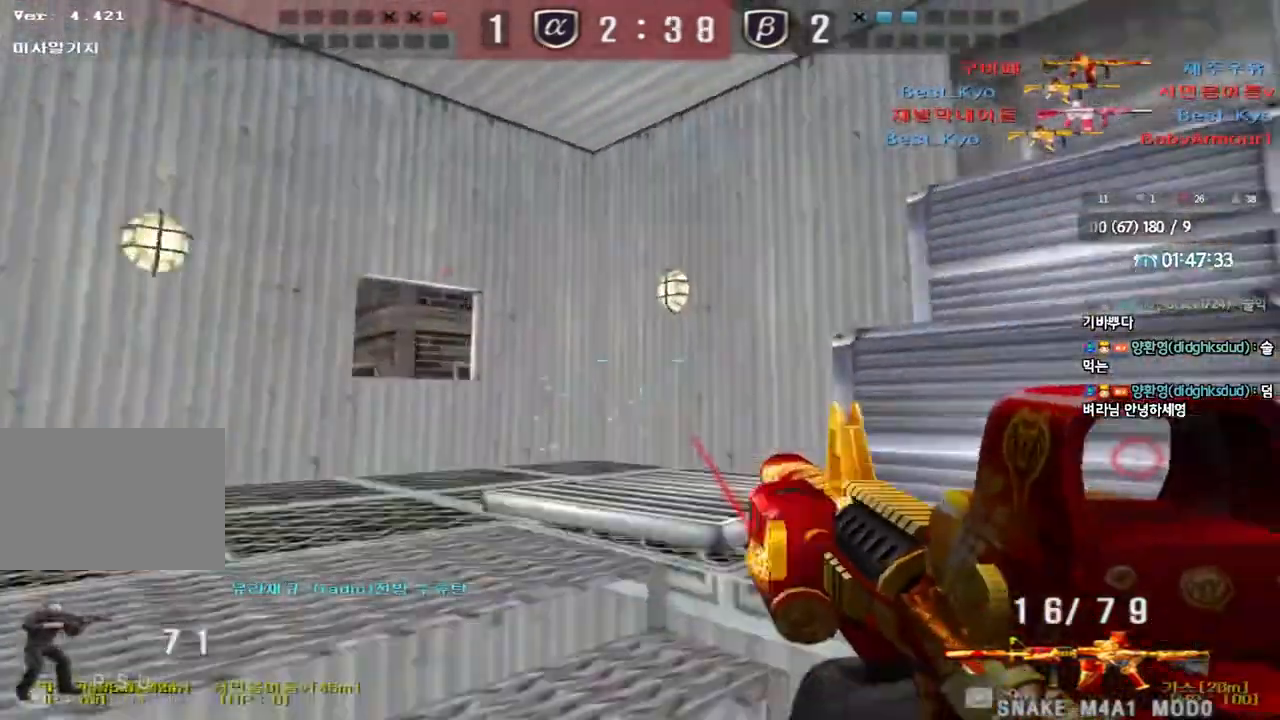
{"keys": ["d", "w"], "events": [[50, "a", "up"], [83, "d", "down"], [300, "ctrl", "down"], [317, "d", "up"], [317, "w", "up"], [400, "ctrl", "up"], [400, "d", "down"], [417, "w", "down"]]}
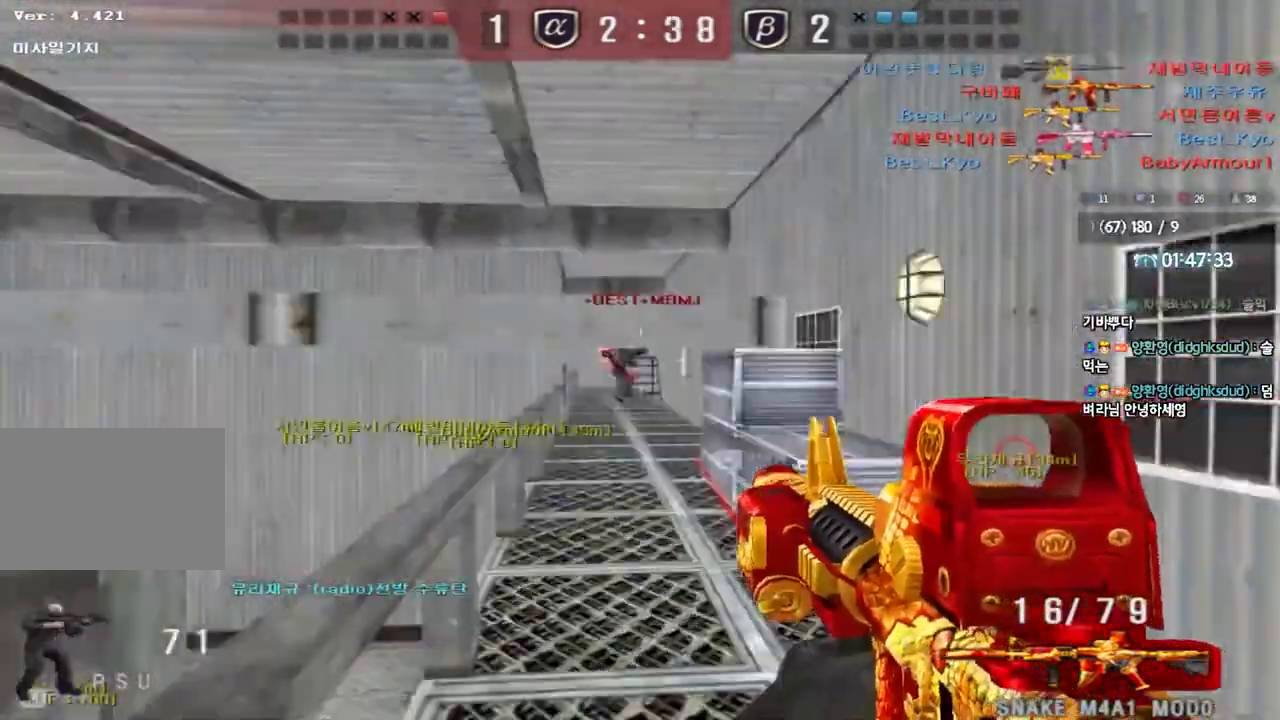
{"keys": ["ctrl"], "events": [[117, "ctrl", "down"], [117, "d", "up"], [117, "w", "up"], [217, "a", "down"], [233, "ctrl", "up"], [233, "w", "down"], [383, "w", "up"], [400, "ctrl", "down"], [417, "a", "up"]]}
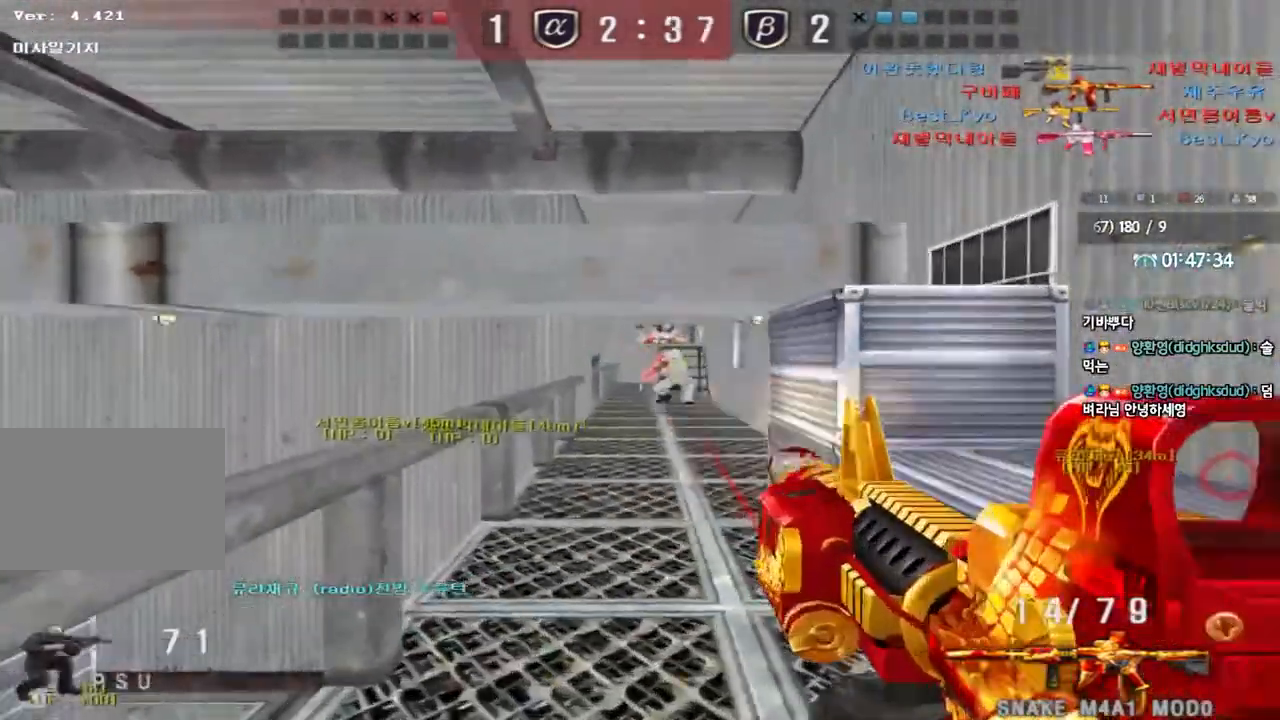
{"keys": ["ctrl"], "events": []}
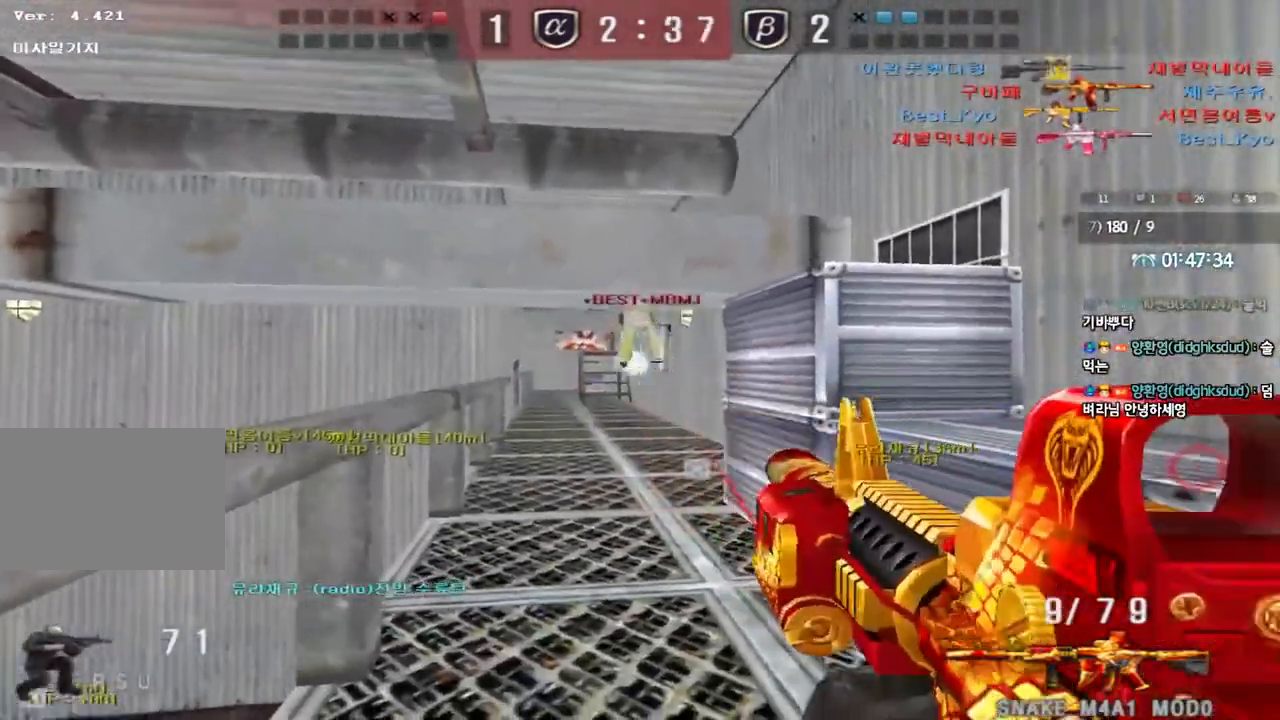
{"keys": ["ctrl"], "events": []}
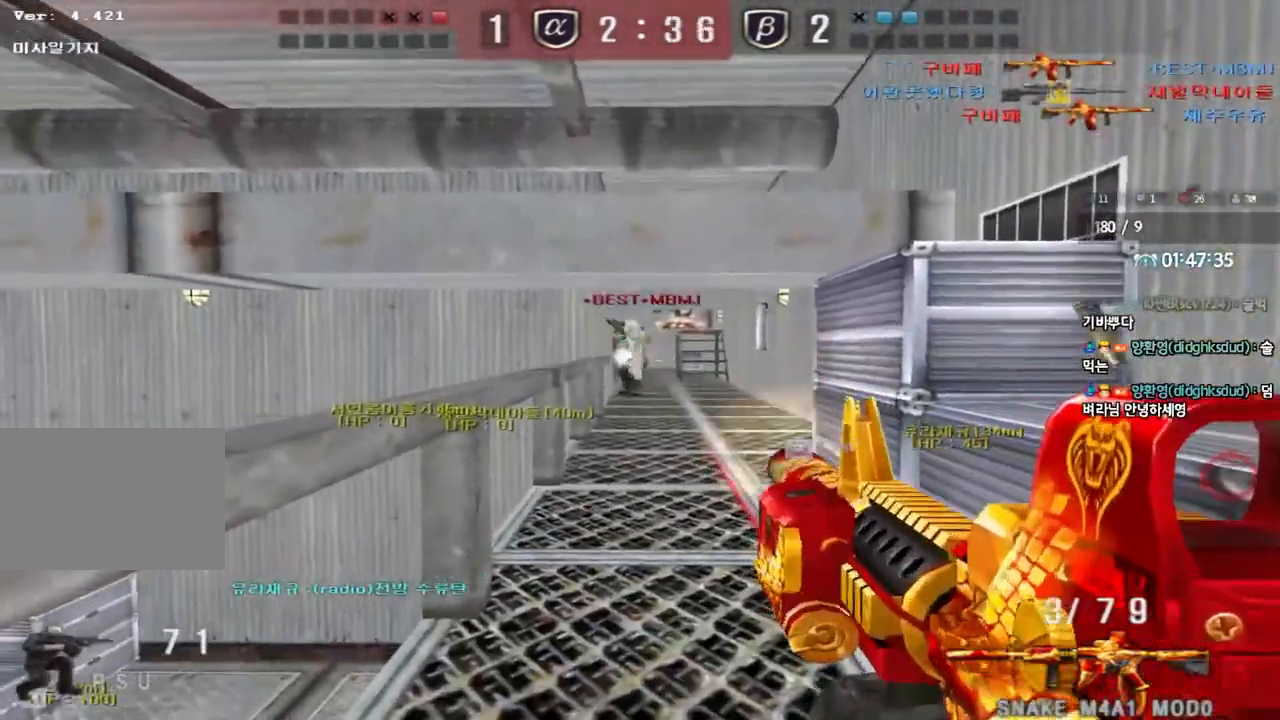
{"keys": ["d", "w"], "events": [[333, "d", "down"], [333, "w", "down"], [350, "ctrl", "up"]]}
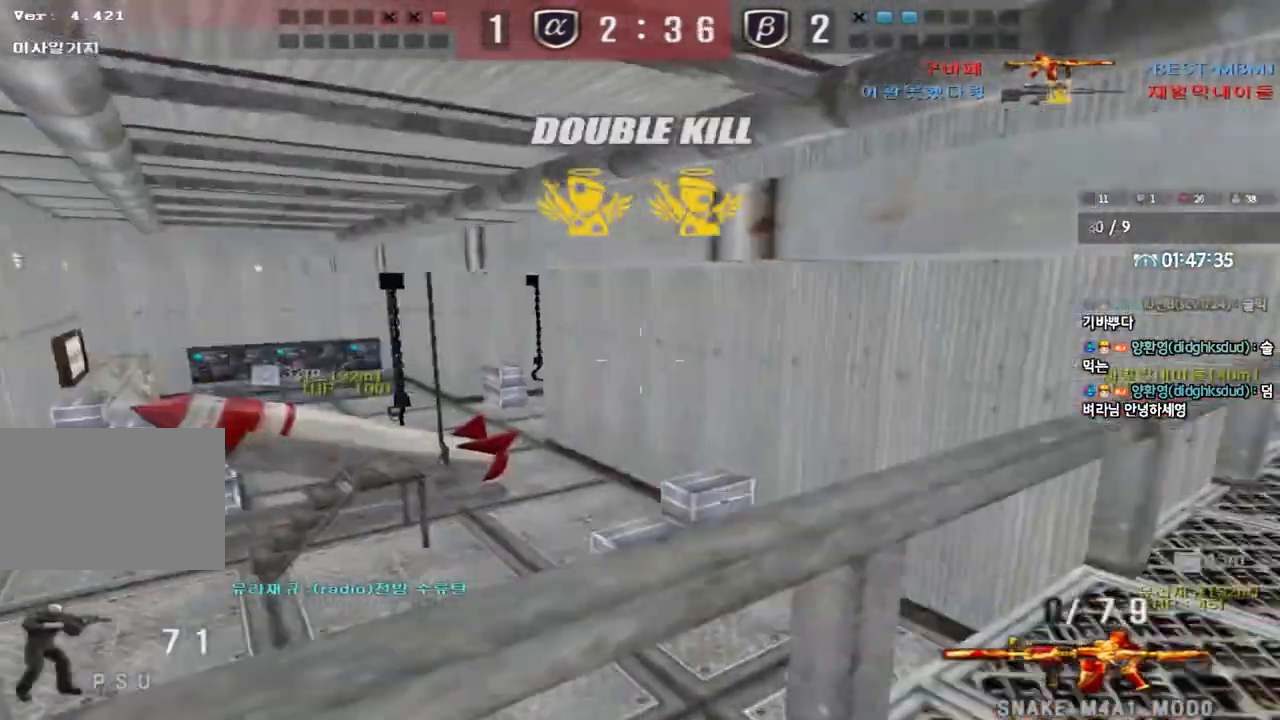
{"keys": ["d", "tab", "w"], "events": [[67, "tab", "down"]]}
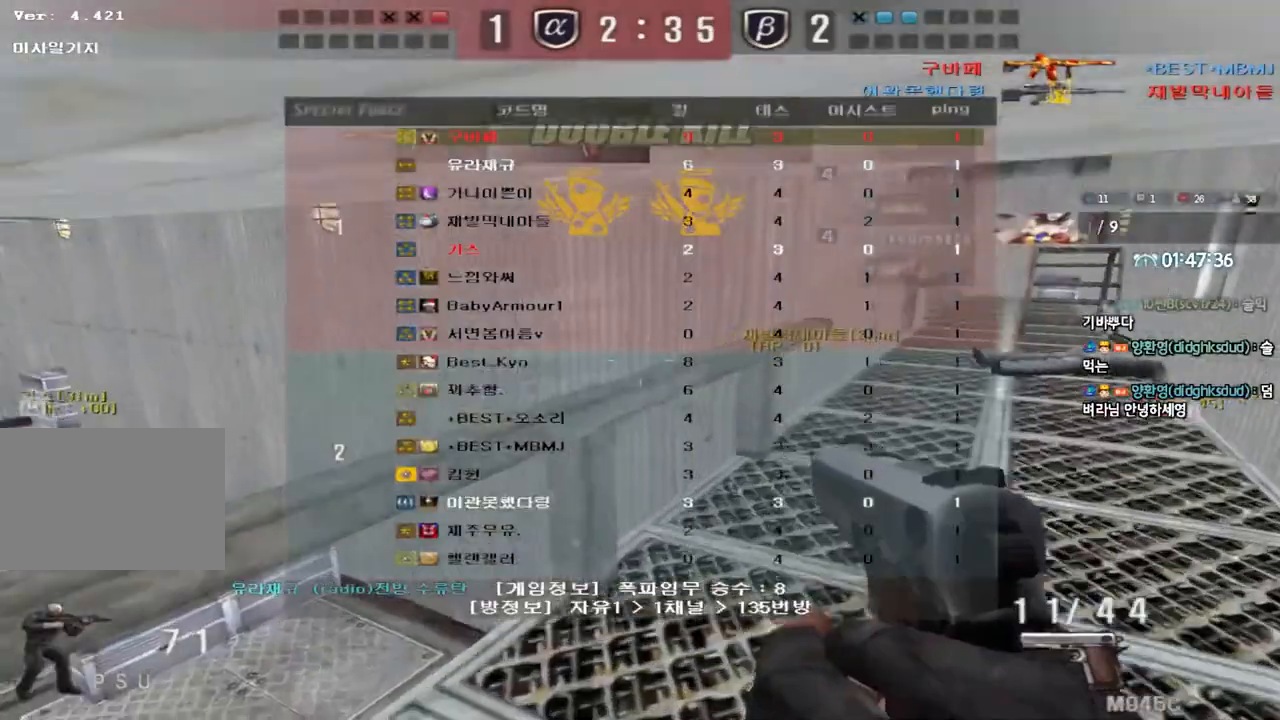
{"keys": ["d", "w"], "events": [[217, "tab", "up"]]}
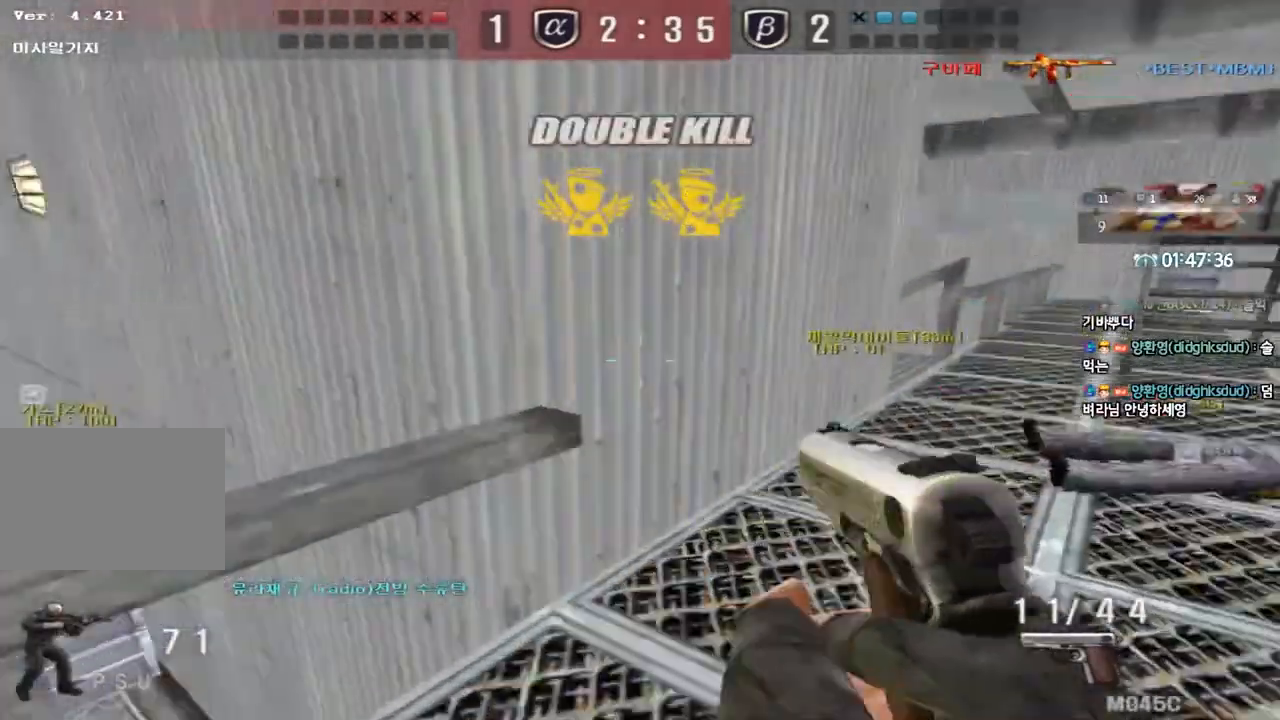
{"keys": [], "events": [[117, "d", "up"], [133, "ctrl", "down"], [150, "space", "down"], [150, "w", "up"], [283, "space", "up"], [300, "ctrl", "up"]]}
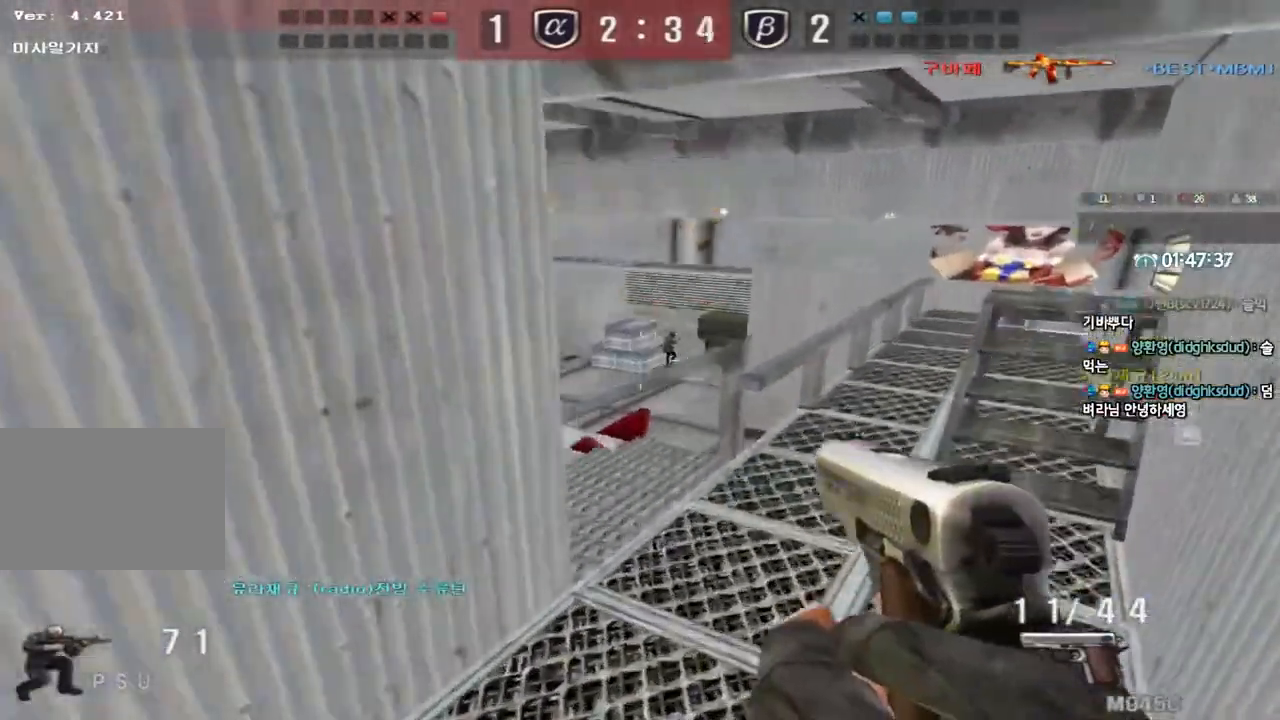
{"keys": ["a", "w"], "events": [[183, "a", "down"], [200, "w", "down"]]}
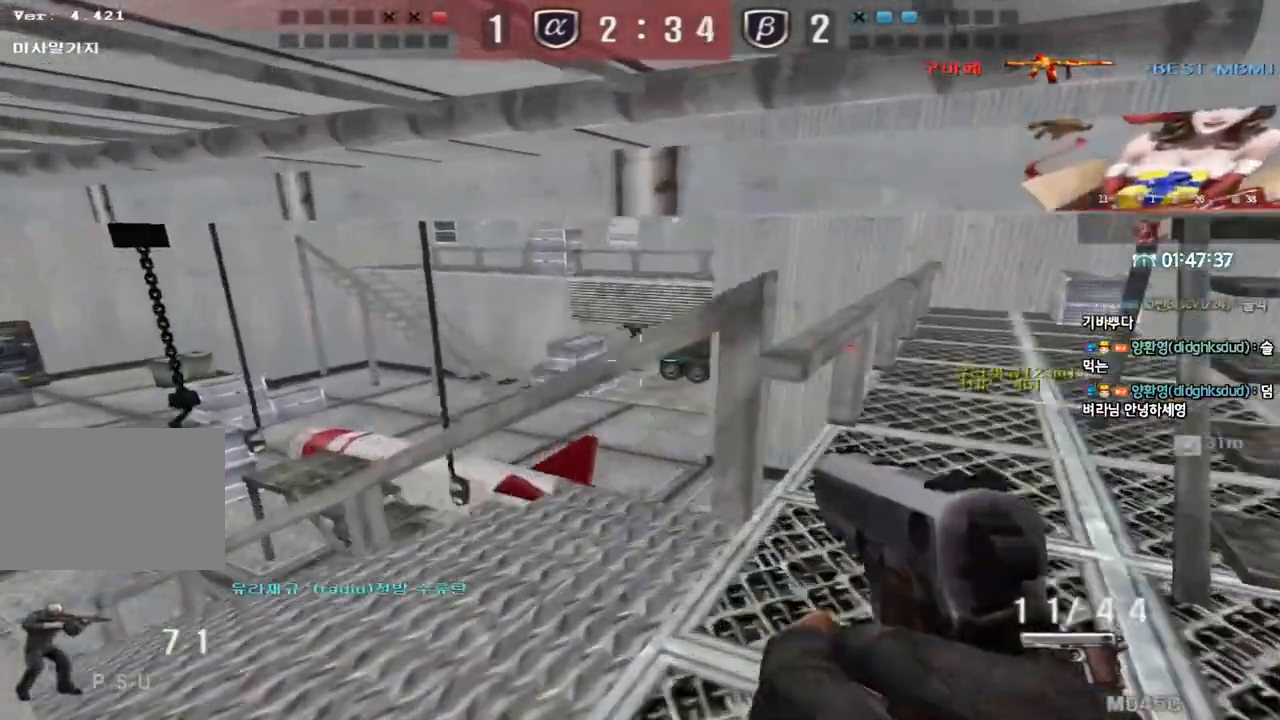
{"keys": [], "events": [[50, "a", "up"], [50, "w", "up"], [183, "a", "down"], [200, "w", "down"], [333, "a", "up"], [333, "w", "up"]]}
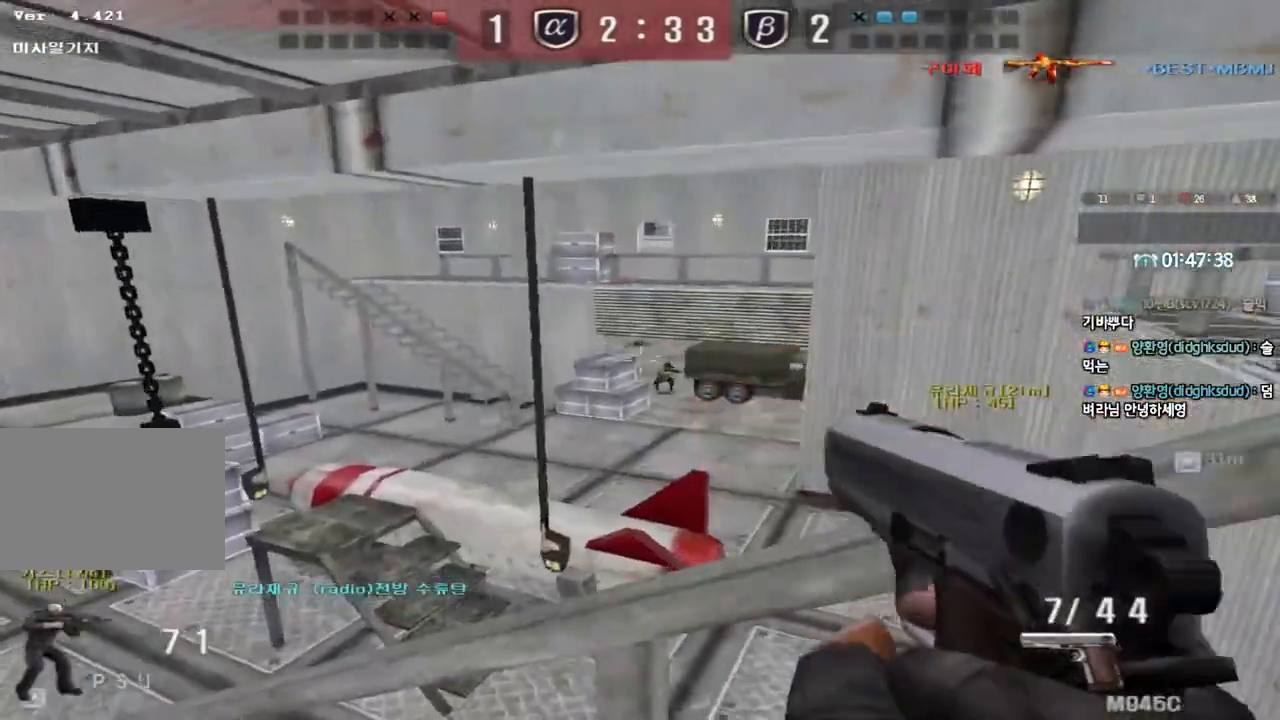
{"keys": [], "events": []}
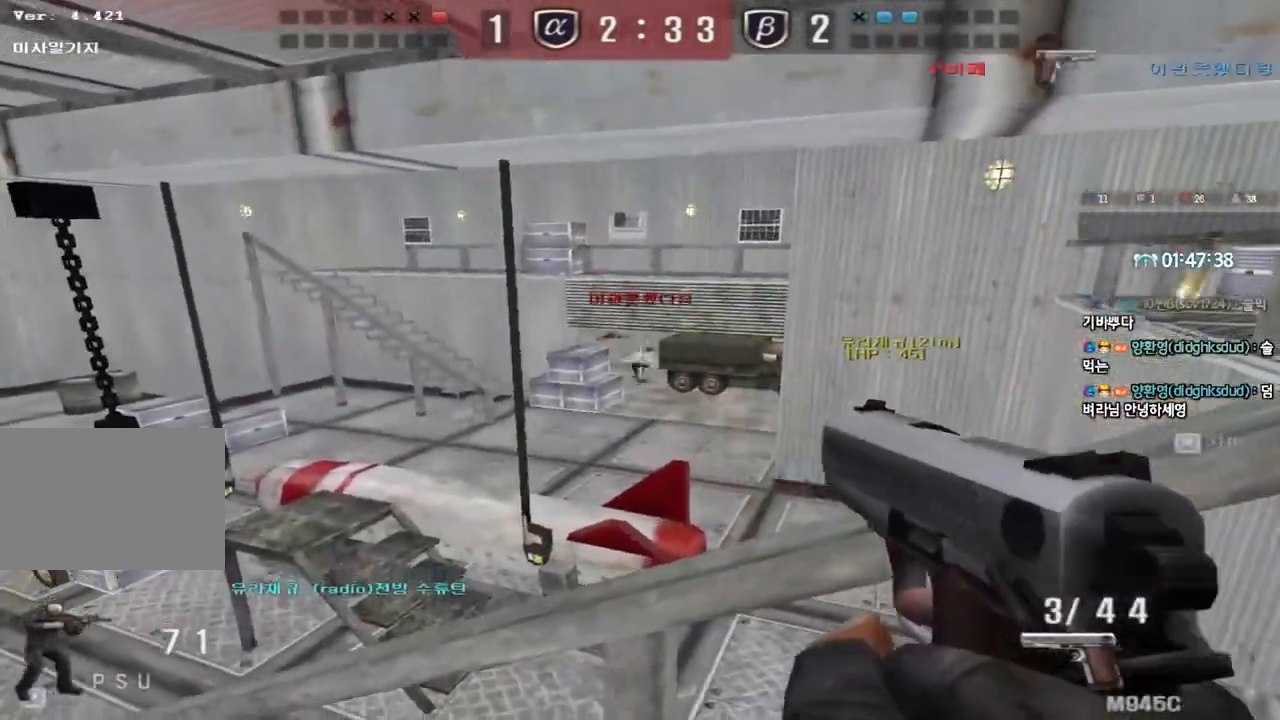
{"keys": ["a", "ctrl", "w"], "events": [[267, "a", "down"], [283, "w", "down"], [500, "ctrl", "down"]]}
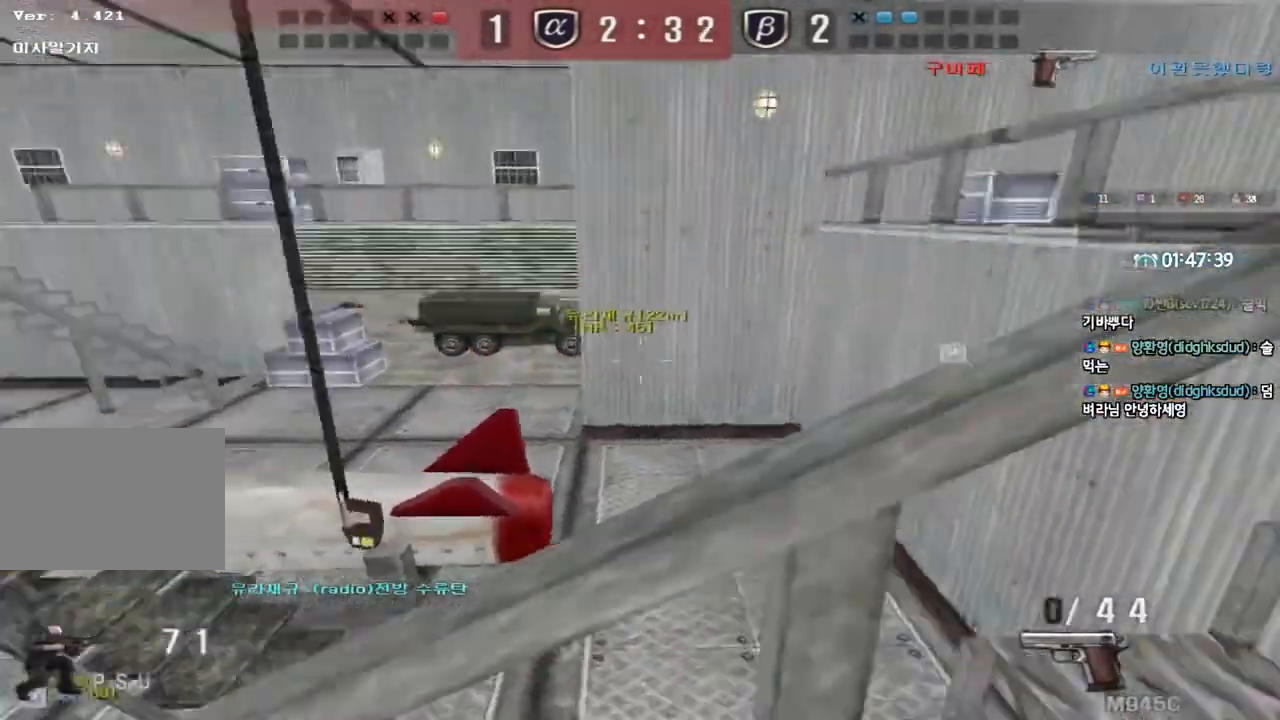
{"keys": ["a", "w"], "events": [[17, "w", "up"], [33, "a", "up"], [33, "space", "down"], [83, "tab", "down"], [200, "space", "up"], [267, "ctrl", "up"], [267, "tab", "up"], [333, "a", "down"], [333, "w", "down"], [383, "r", "down"], [467, "r", "up"]]}
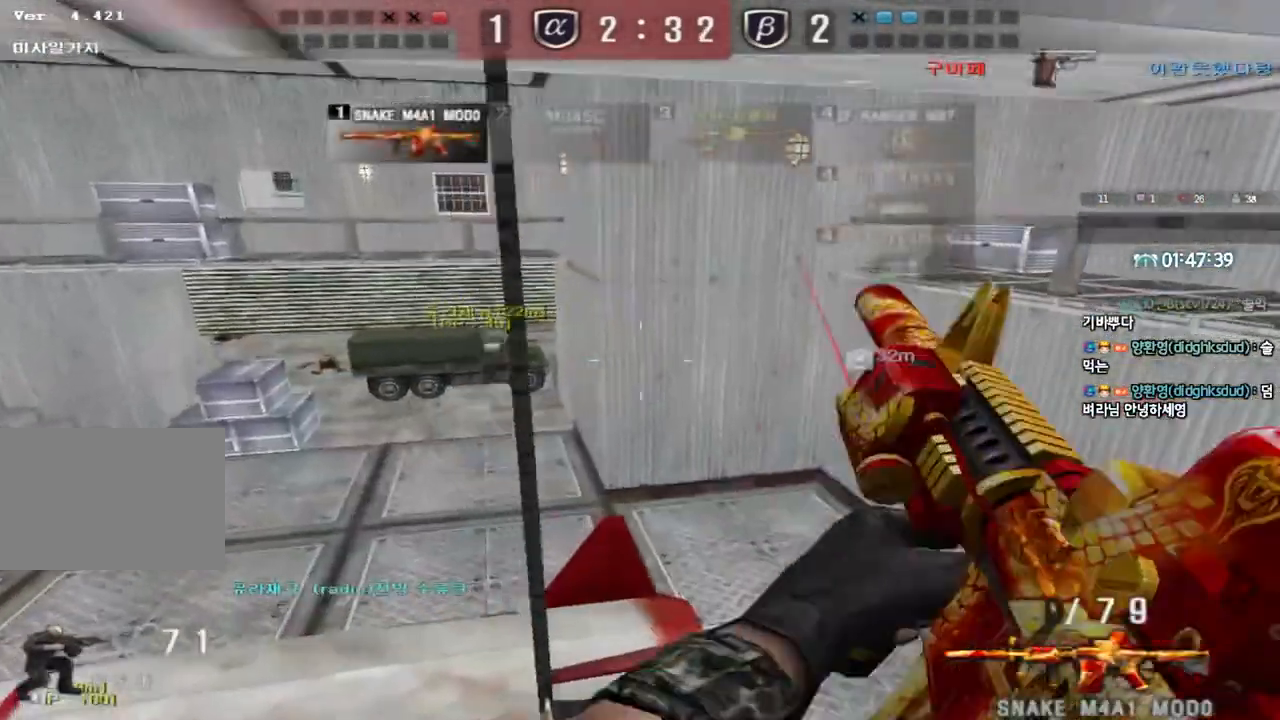
{"keys": ["a", "w"], "events": [[67, "r", "down"], [133, "r", "up"]]}
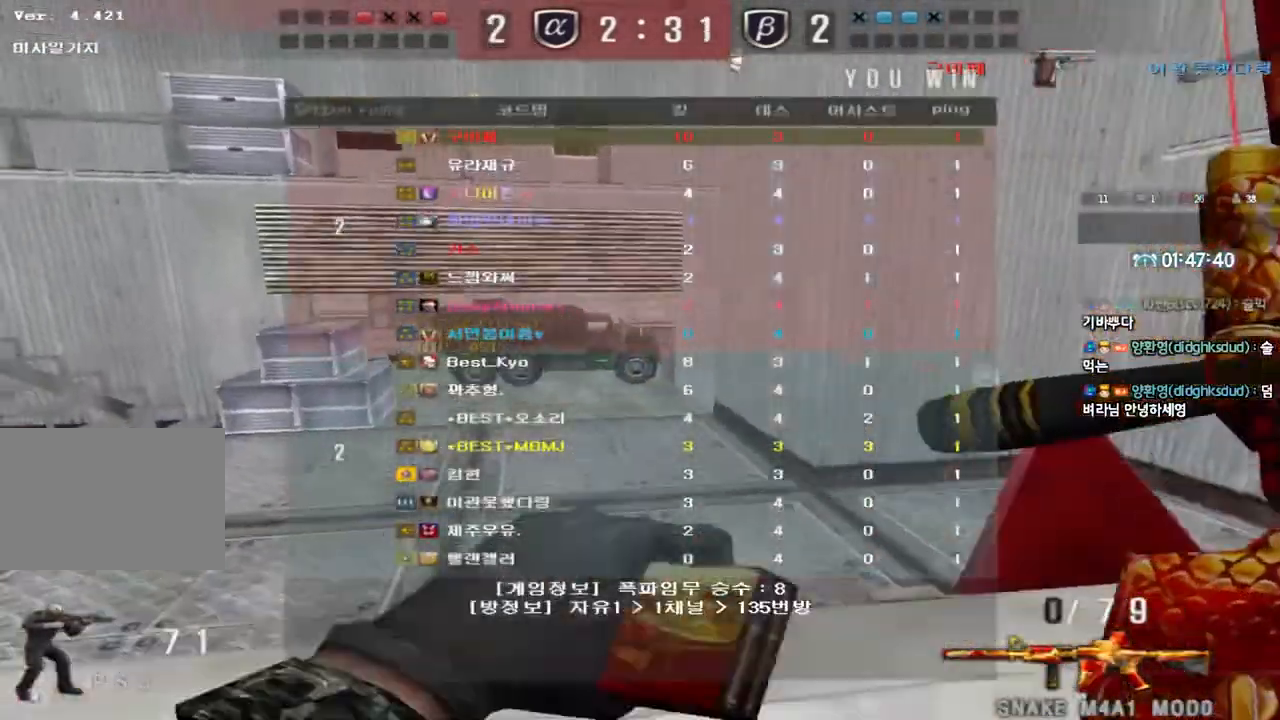
{"keys": ["a", "w"], "events": [[117, "shift", "down"], [133, "w", "up"], [150, "a", "up"], [183, "space", "down"], [267, "space", "up"], [283, "a", "down"], [283, "shift", "up"], [283, "w", "down"], [383, "shift", "down"], [500, "shift", "up"]]}
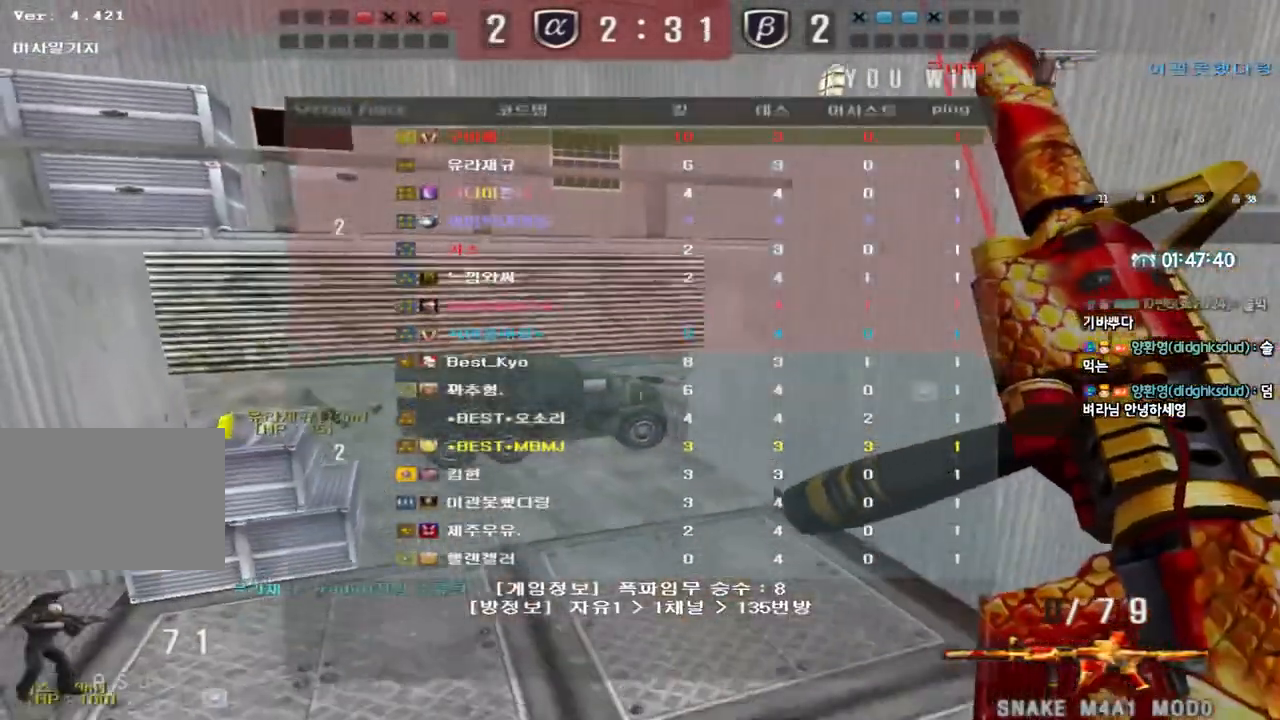
{"keys": ["w"], "events": [[100, "shift", "down"], [233, "shift", "up"], [433, "a", "up"]]}